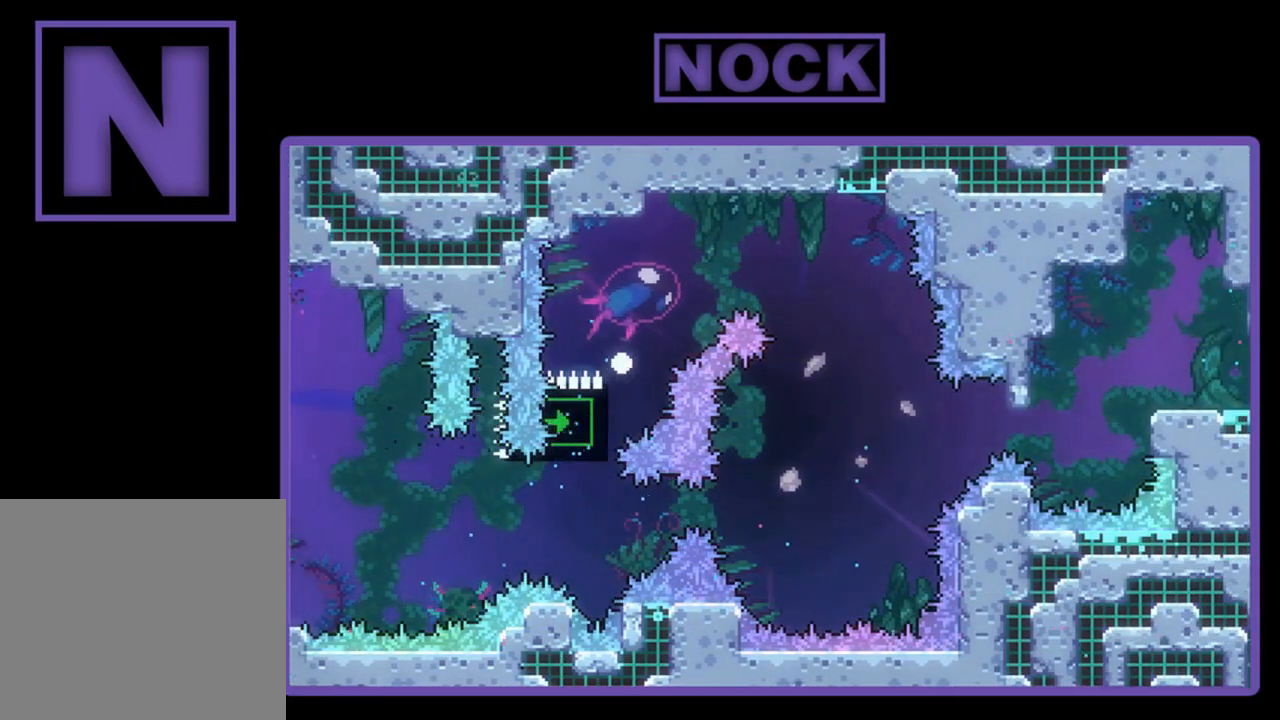
Gameplay with a controller (PlayStation layout); each line is a JSON object with the inputs held at the frame after it. "events" lists button and stick changes between this image and that frame as [ms after this image, input, new state], when the widget could be followed in between. Not read: right_stick.
{"buttons": [], "left_stick": "center", "events": [[83, "DPAD_RIGHT", "up"], [83, "DPAD_UP", "up"], [83, "R2", "up"], [117, "CROSS", "up"]]}
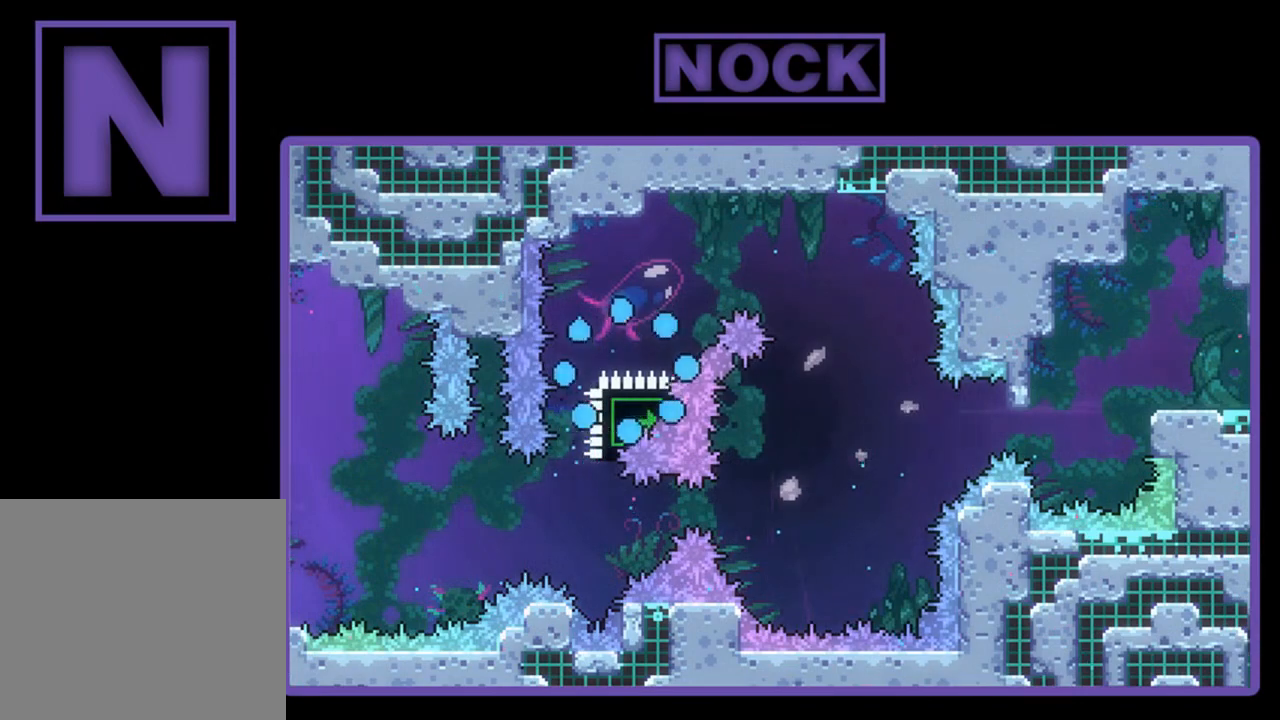
{"buttons": [], "left_stick": "center", "events": []}
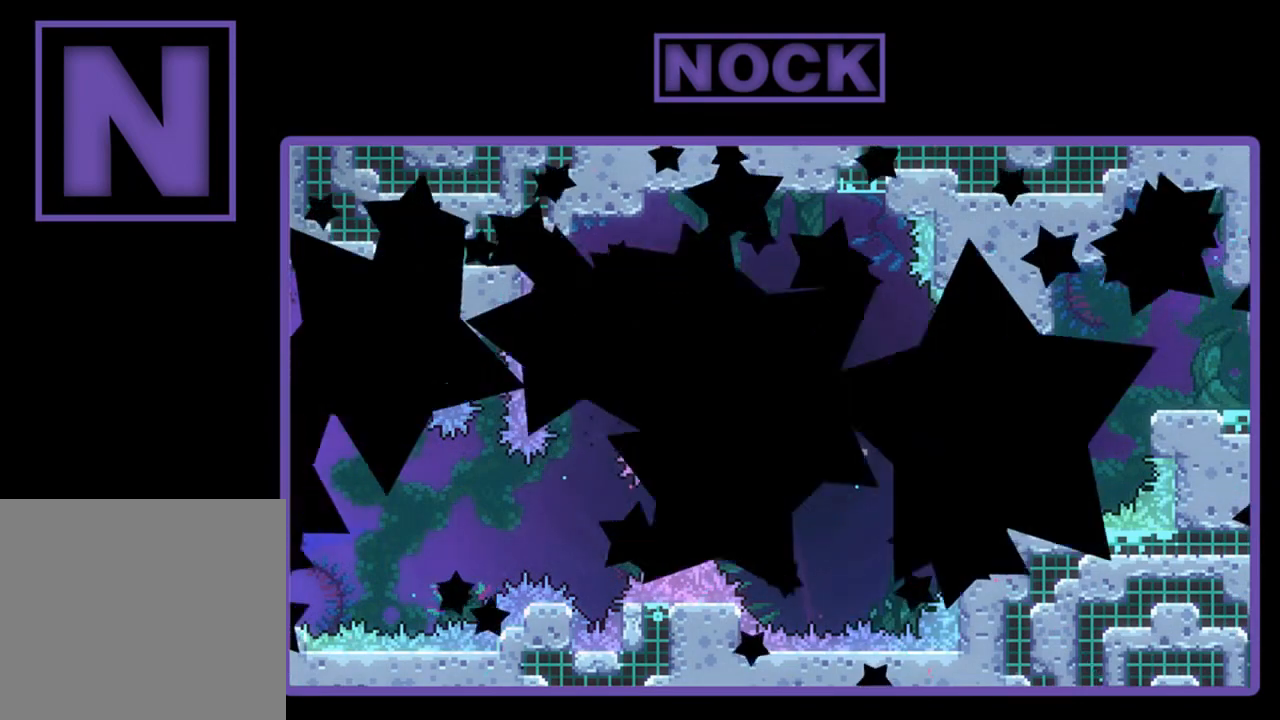
{"buttons": [], "left_stick": "center", "events": []}
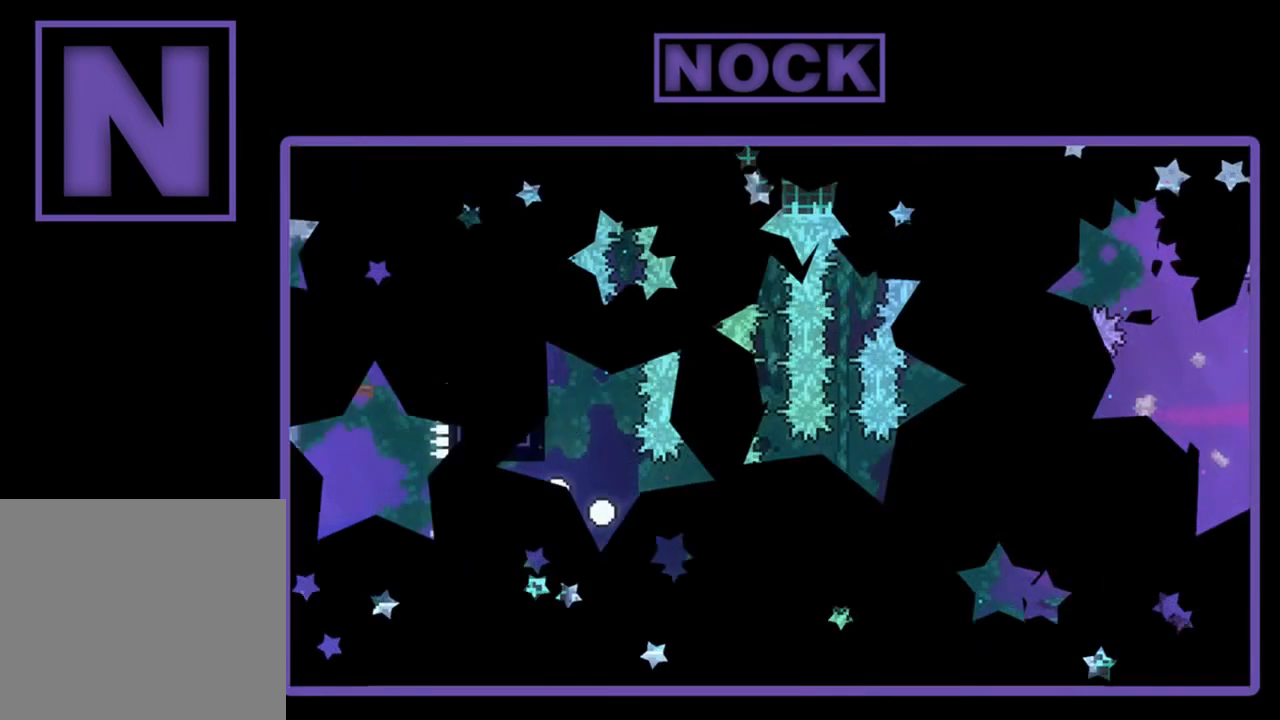
{"buttons": ["CIRCLE", "R2", "DPAD_UP"], "left_stick": "center", "events": [[83, "R2", "down"], [417, "CIRCLE", "down"], [417, "DPAD_UP", "down"]]}
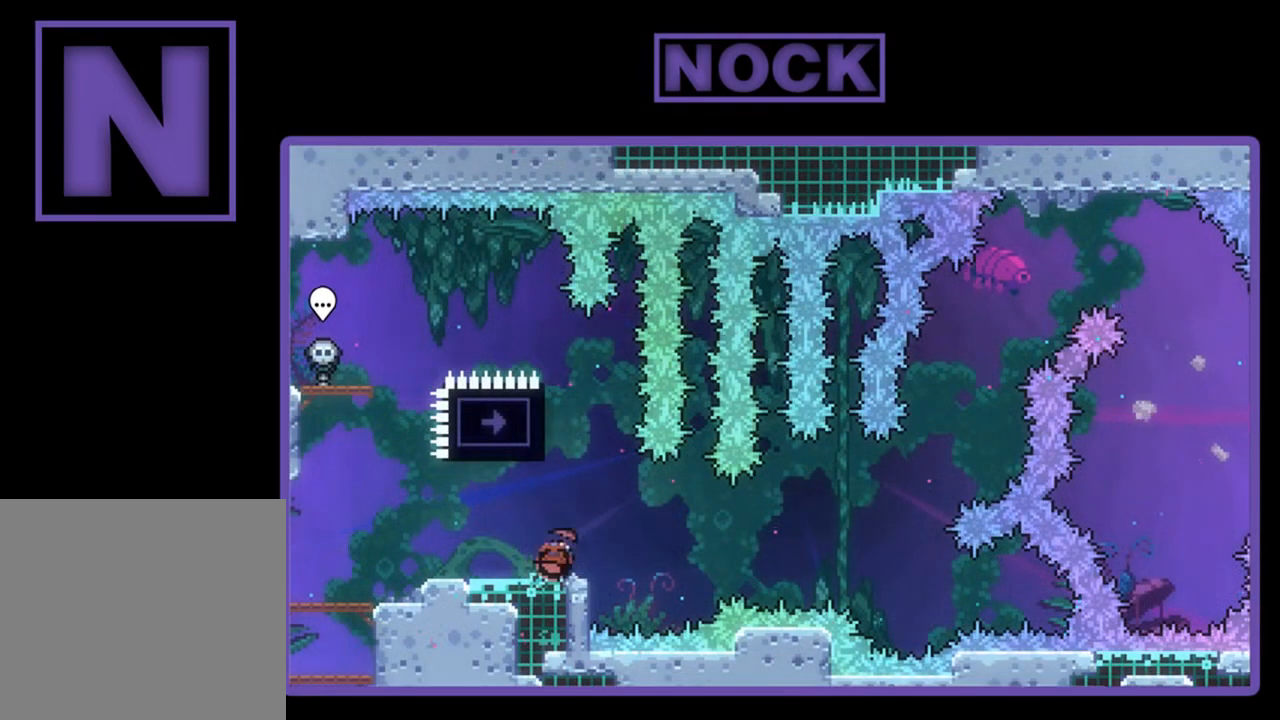
{"buttons": ["CROSS", "R2", "DPAD_LEFT"], "left_stick": "center", "events": [[83, "DPAD_LEFT", "down"], [183, "CIRCLE", "up"], [283, "DPAD_UP", "up"], [483, "CROSS", "down"]]}
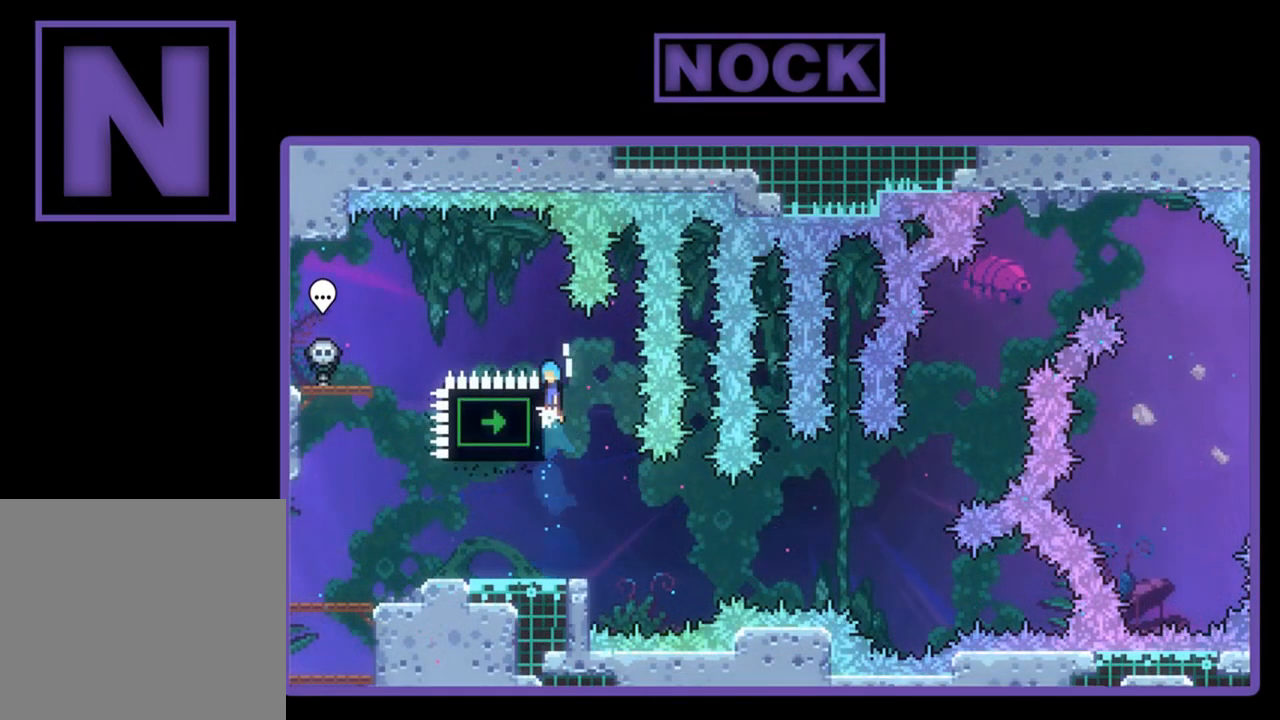
{"buttons": ["R2"], "left_stick": "center", "events": [[350, "CROSS", "up"], [417, "DPAD_LEFT", "up"]]}
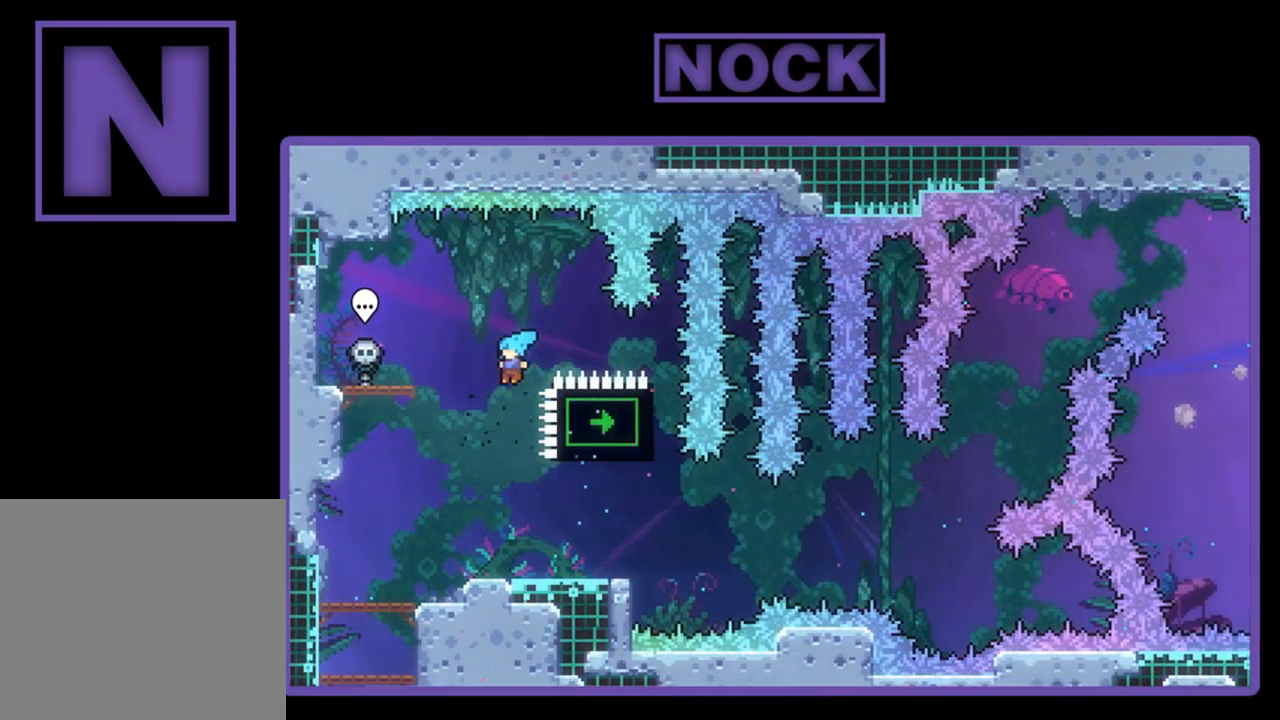
{"buttons": ["R2"], "left_stick": "center", "events": [[50, "DPAD_RIGHT", "down"], [250, "DPAD_RIGHT", "up"]]}
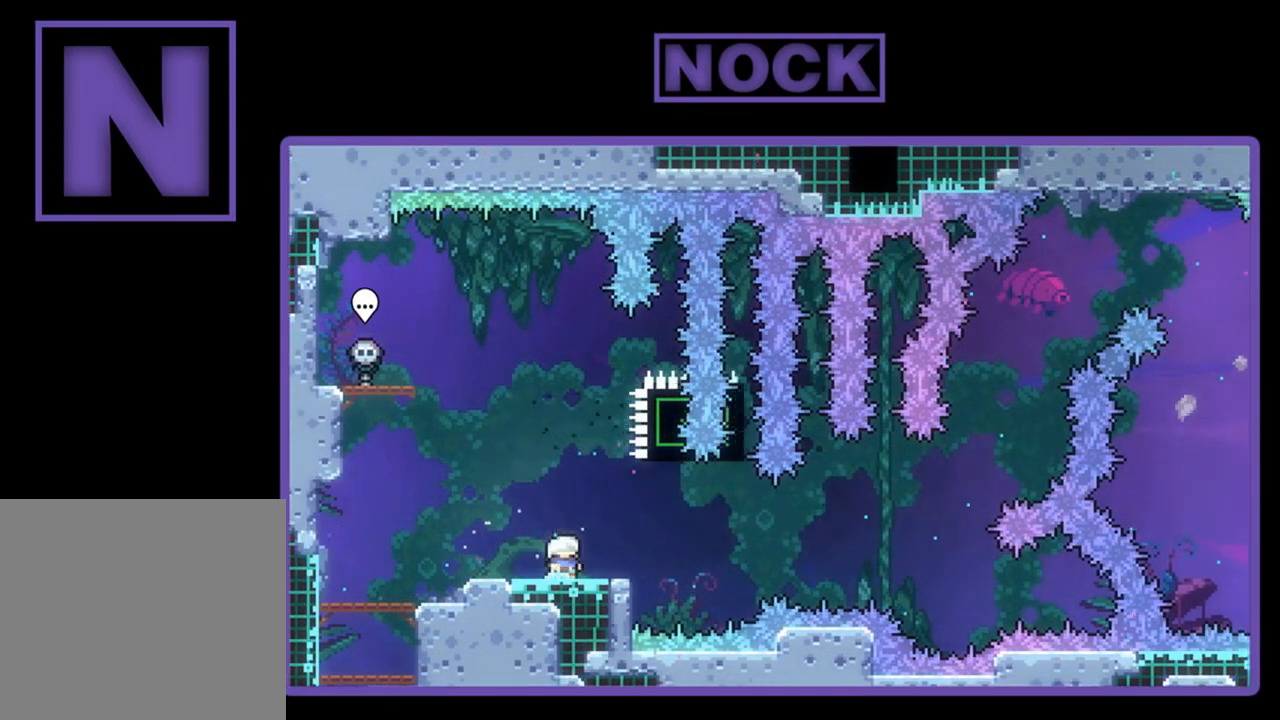
{"buttons": ["CIRCLE", "R2", "DPAD_DOWN", "DPAD_RIGHT"], "left_stick": "center", "events": [[17, "CROSS", "down"], [283, "CROSS", "up"], [450, "DPAD_DOWN", "down"], [483, "CIRCLE", "down"], [483, "DPAD_RIGHT", "down"]]}
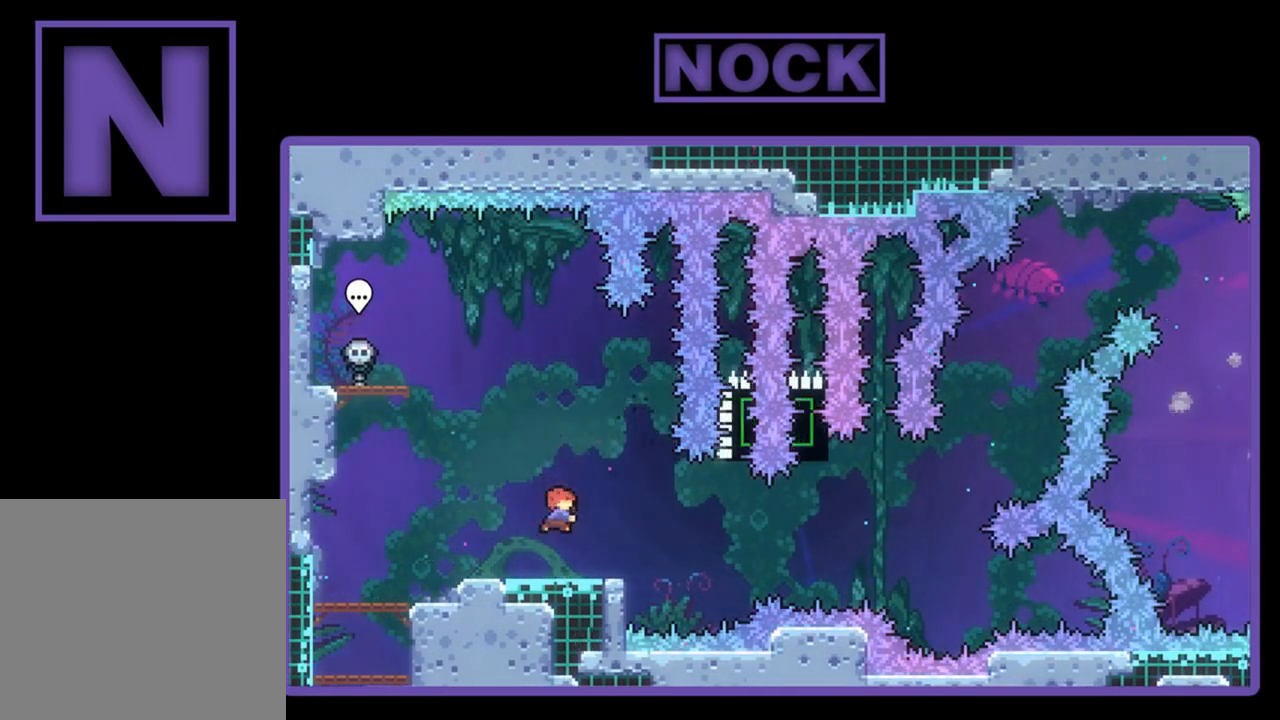
{"buttons": ["CROSS", "R2", "DPAD_UP", "DPAD_RIGHT"], "left_stick": "center", "events": [[117, "CIRCLE", "up"], [183, "CROSS", "down"], [417, "DPAD_DOWN", "up"], [483, "DPAD_UP", "down"]]}
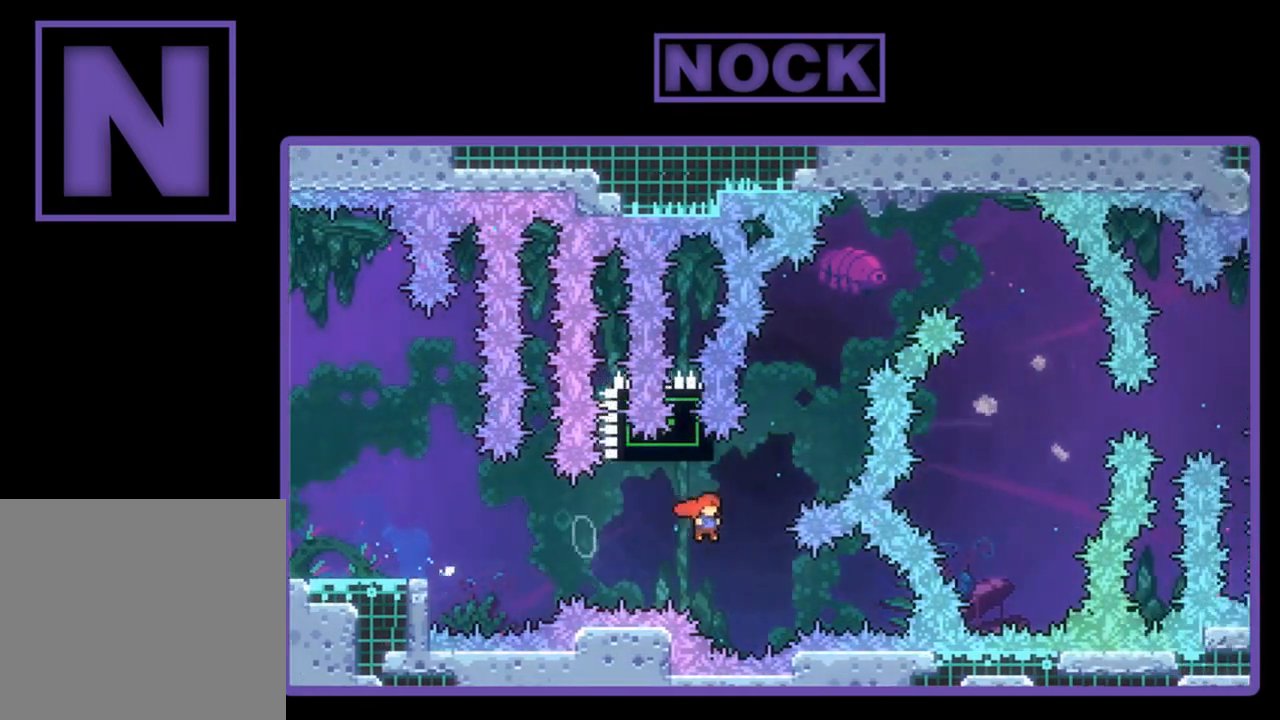
{"buttons": ["CROSS", "R2", "DPAD_UP", "DPAD_RIGHT"], "left_stick": "center", "events": [[17, "CROSS", "up"], [17, "DPAD_RIGHT", "up"], [117, "CIRCLE", "down"], [217, "CIRCLE", "up"], [283, "DPAD_RIGHT", "down"], [317, "CROSS", "down"]]}
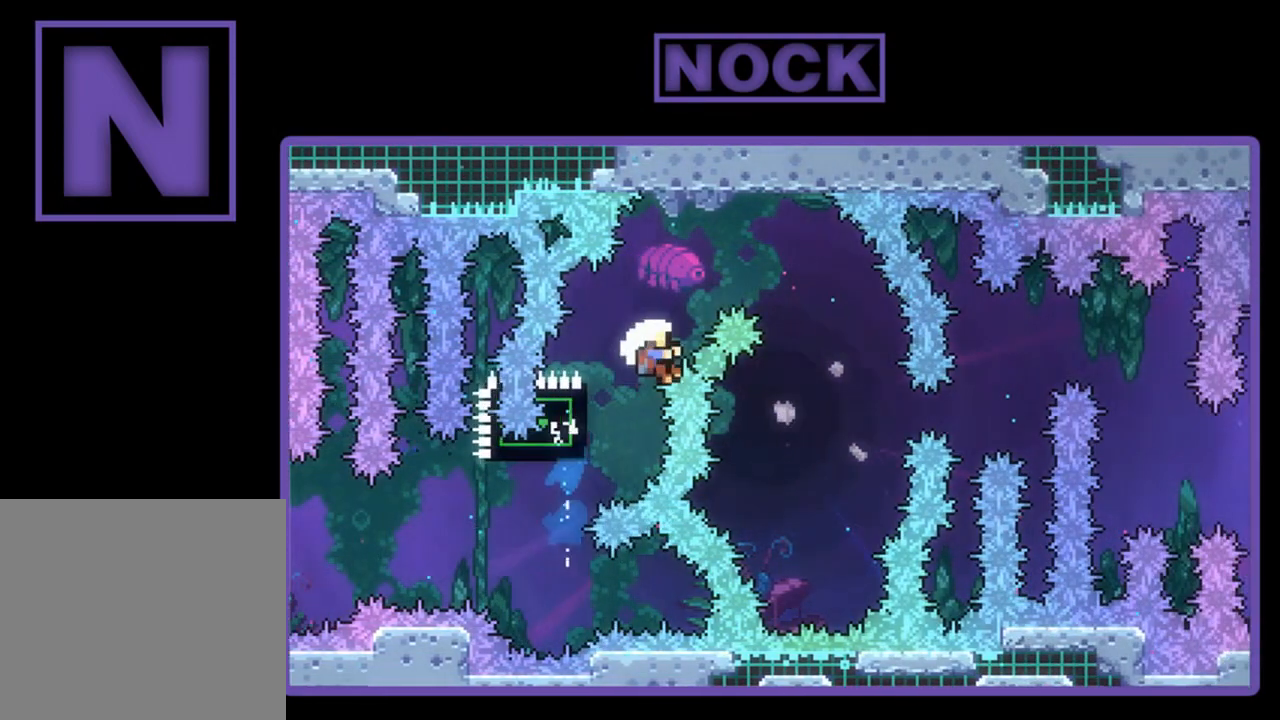
{"buttons": [], "left_stick": "center", "events": [[50, "DPAD_UP", "up"], [150, "DPAD_UP", "down"], [317, "DPAD_RIGHT", "up"], [383, "DPAD_UP", "up"], [417, "CROSS", "up"], [417, "R2", "up"]]}
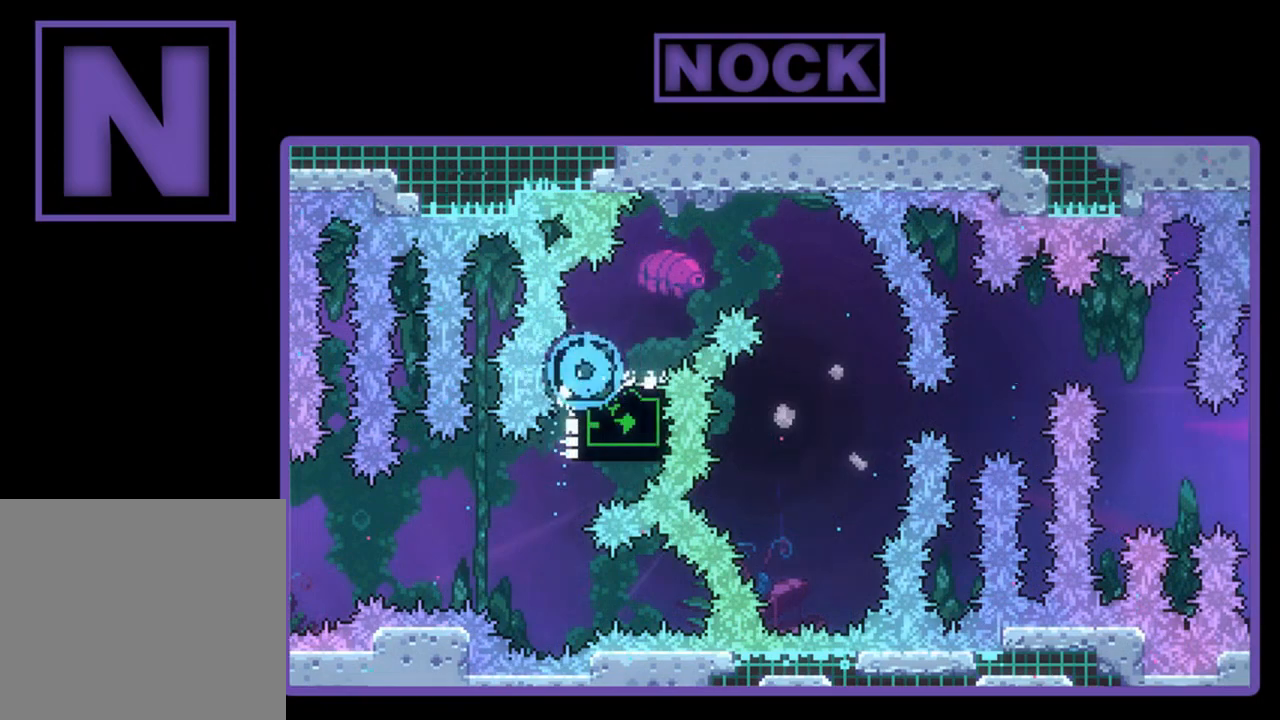
{"buttons": [], "left_stick": "center", "events": []}
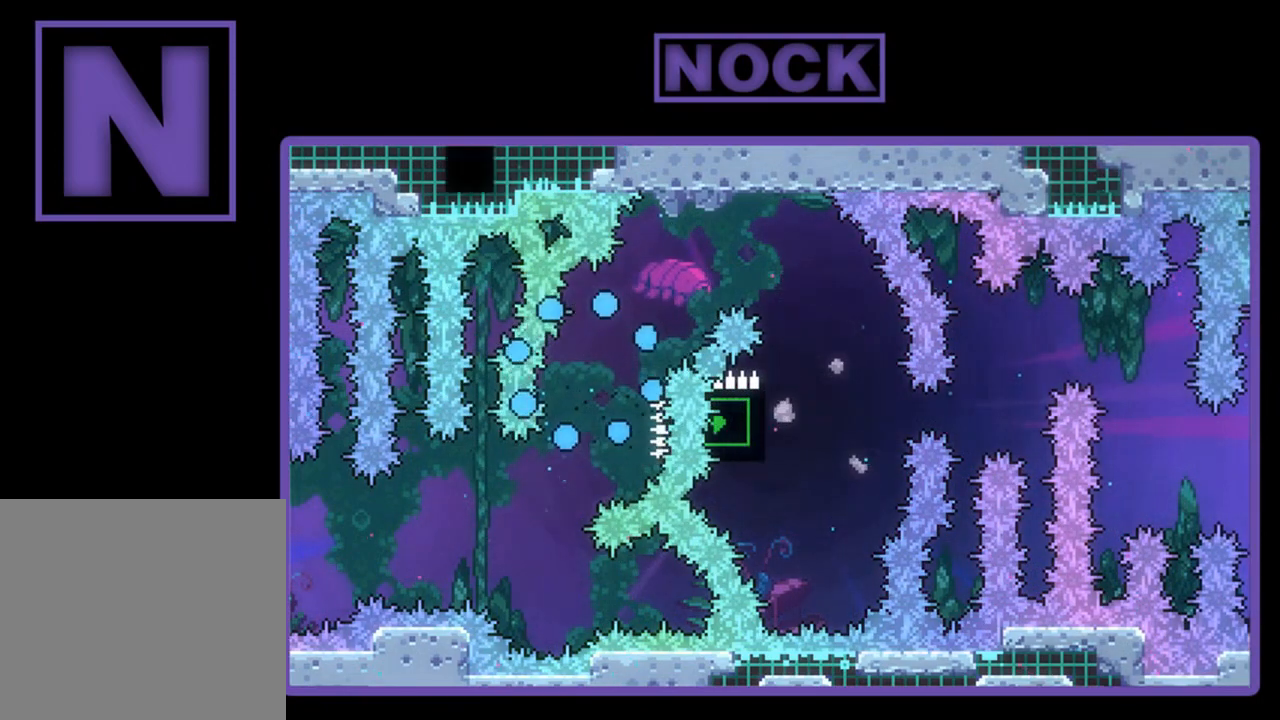
{"buttons": ["R2"], "left_stick": "center", "events": [[483, "R2", "down"]]}
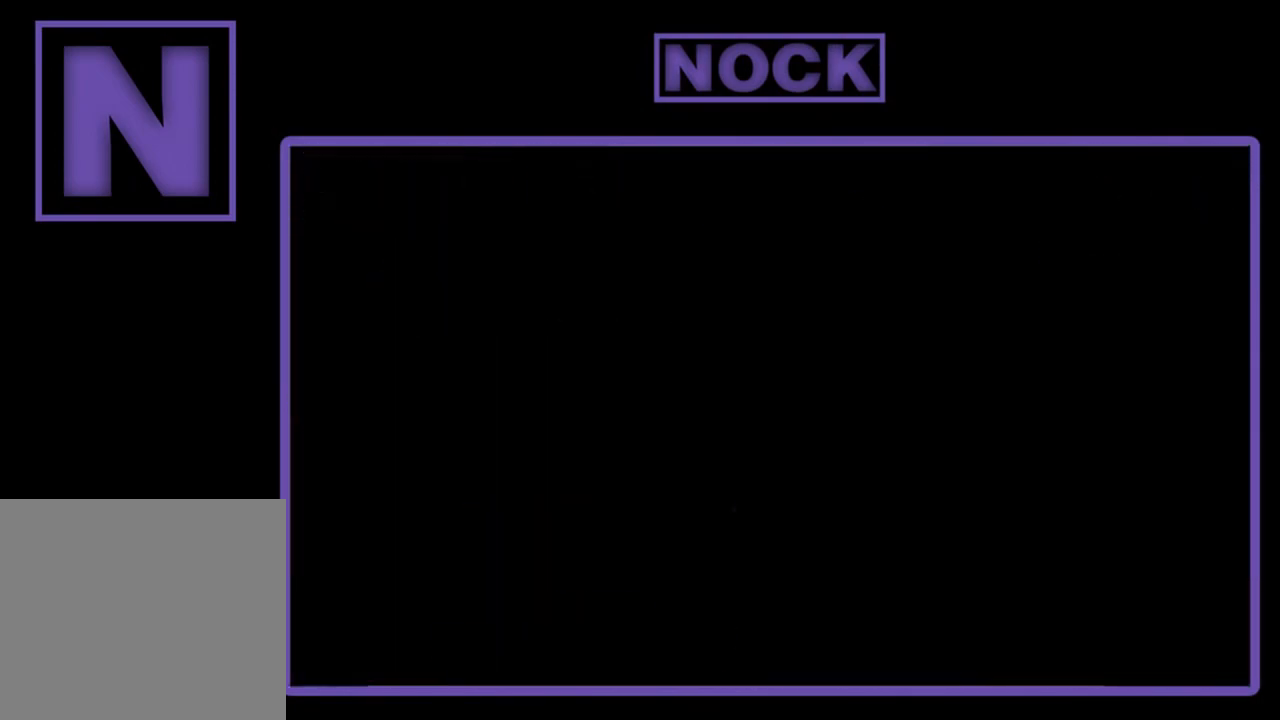
{"buttons": ["R2"], "left_stick": "center", "events": []}
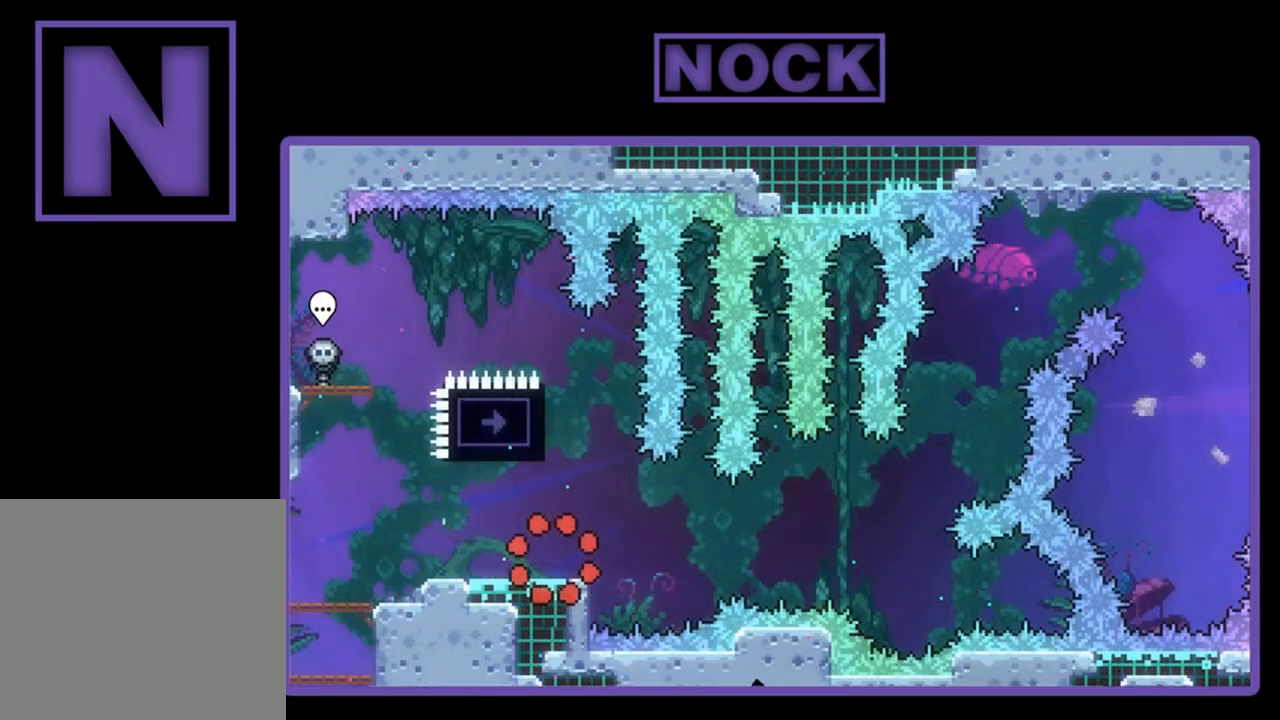
{"buttons": ["R2", "DPAD_UP"], "left_stick": "center", "events": [[250, "CIRCLE", "down"], [250, "DPAD_UP", "down"], [450, "CIRCLE", "up"]]}
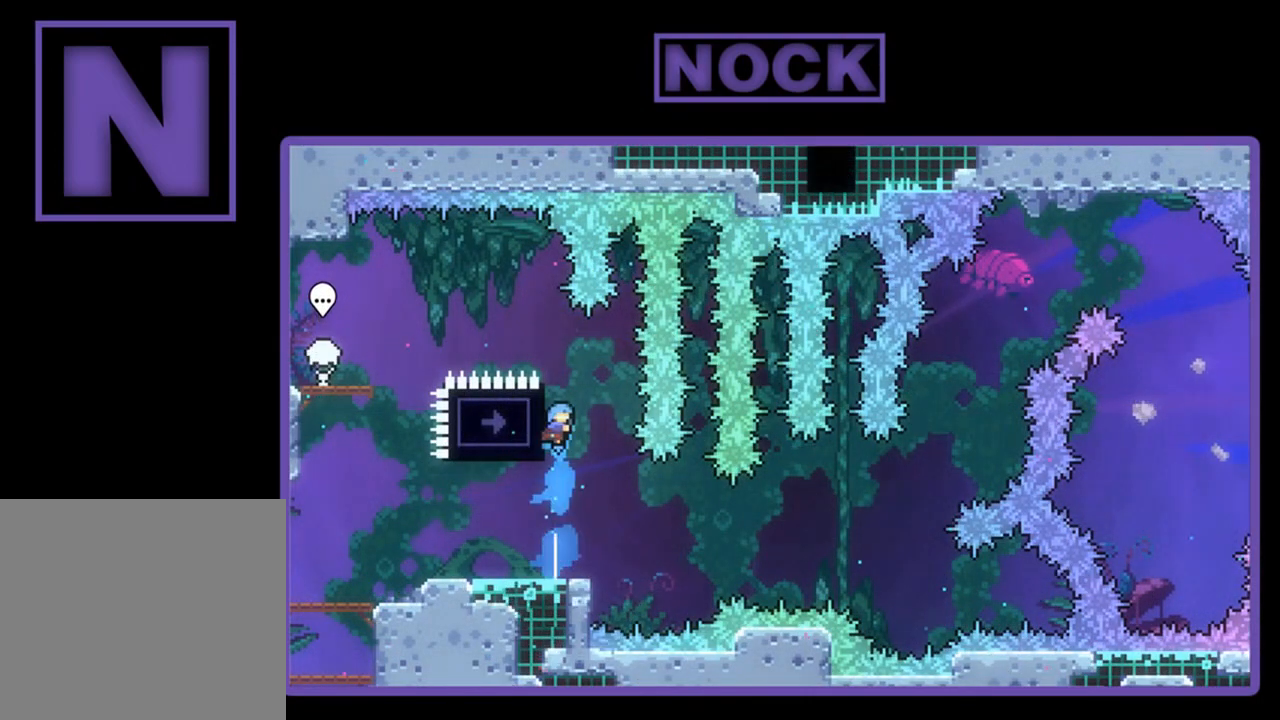
{"buttons": ["CROSS", "R2", "DPAD_LEFT"], "left_stick": "center", "events": [[17, "DPAD_LEFT", "down"], [83, "DPAD_UP", "up"], [217, "CROSS", "down"]]}
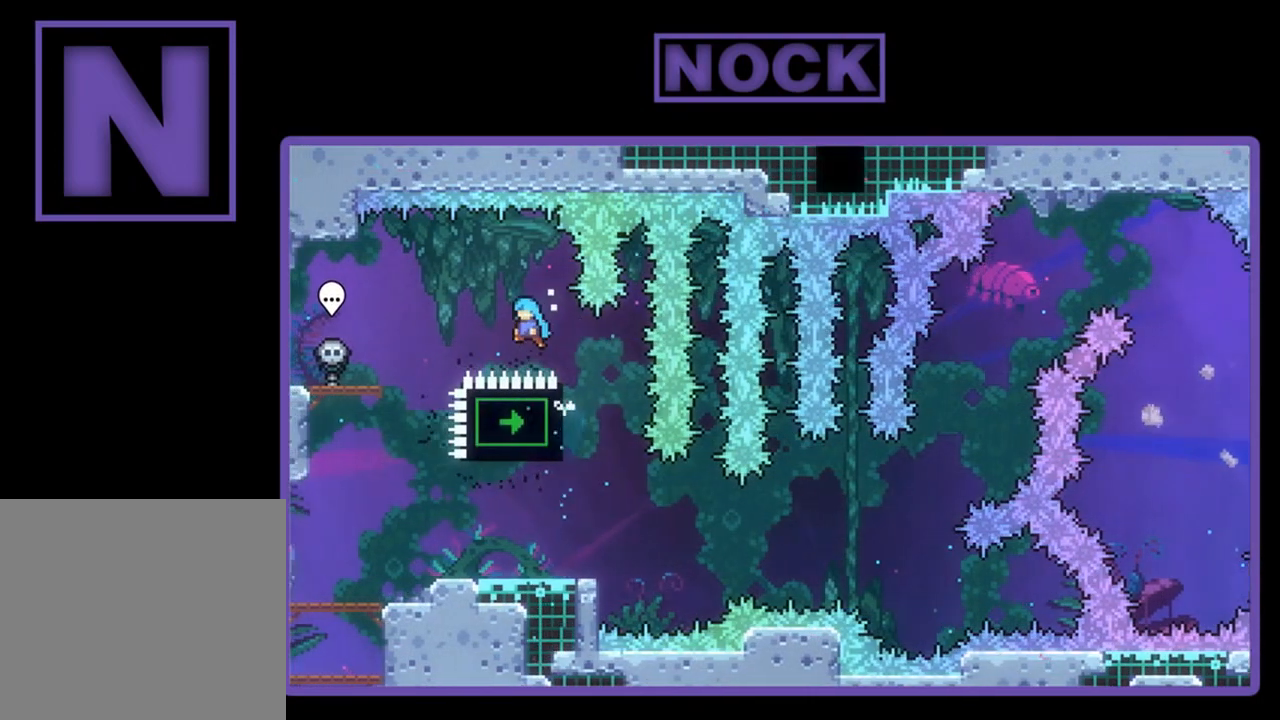
{"buttons": ["R2", "DPAD_RIGHT"], "left_stick": "center", "events": [[183, "DPAD_LEFT", "up"], [250, "CROSS", "up"], [283, "DPAD_RIGHT", "down"]]}
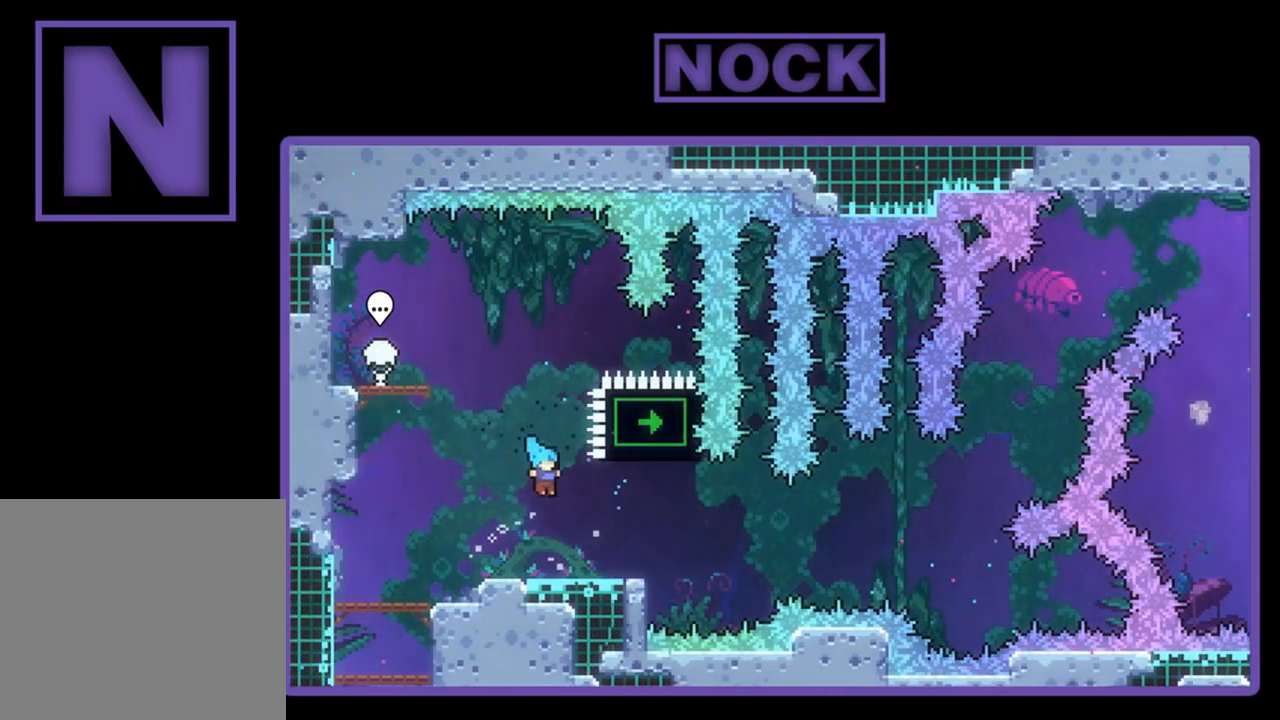
{"buttons": ["R2"], "left_stick": "center", "events": [[17, "DPAD_RIGHT", "up"], [217, "CROSS", "down"], [450, "CROSS", "up"]]}
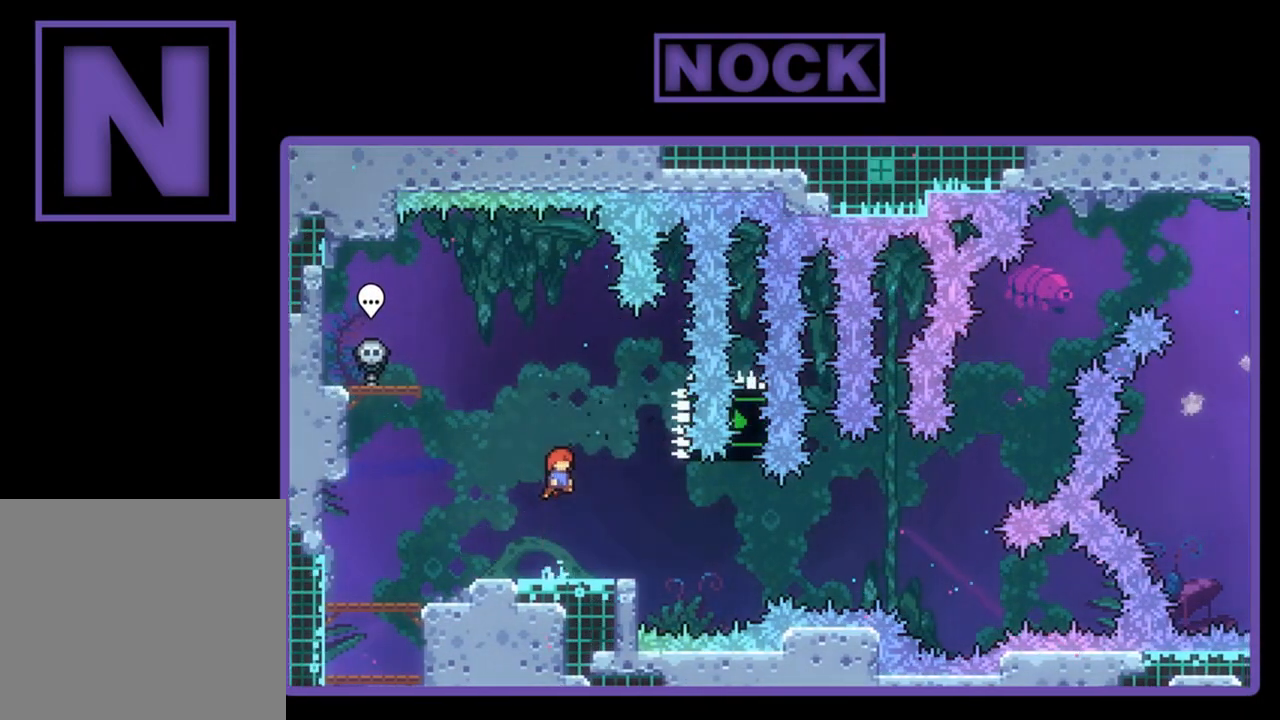
{"buttons": ["CROSS", "R2", "DPAD_RIGHT"], "left_stick": "center", "events": [[183, "DPAD_DOWN", "down"], [217, "CIRCLE", "down"], [217, "DPAD_RIGHT", "down"], [350, "CIRCLE", "up"], [417, "CROSS", "down"], [417, "DPAD_DOWN", "up"]]}
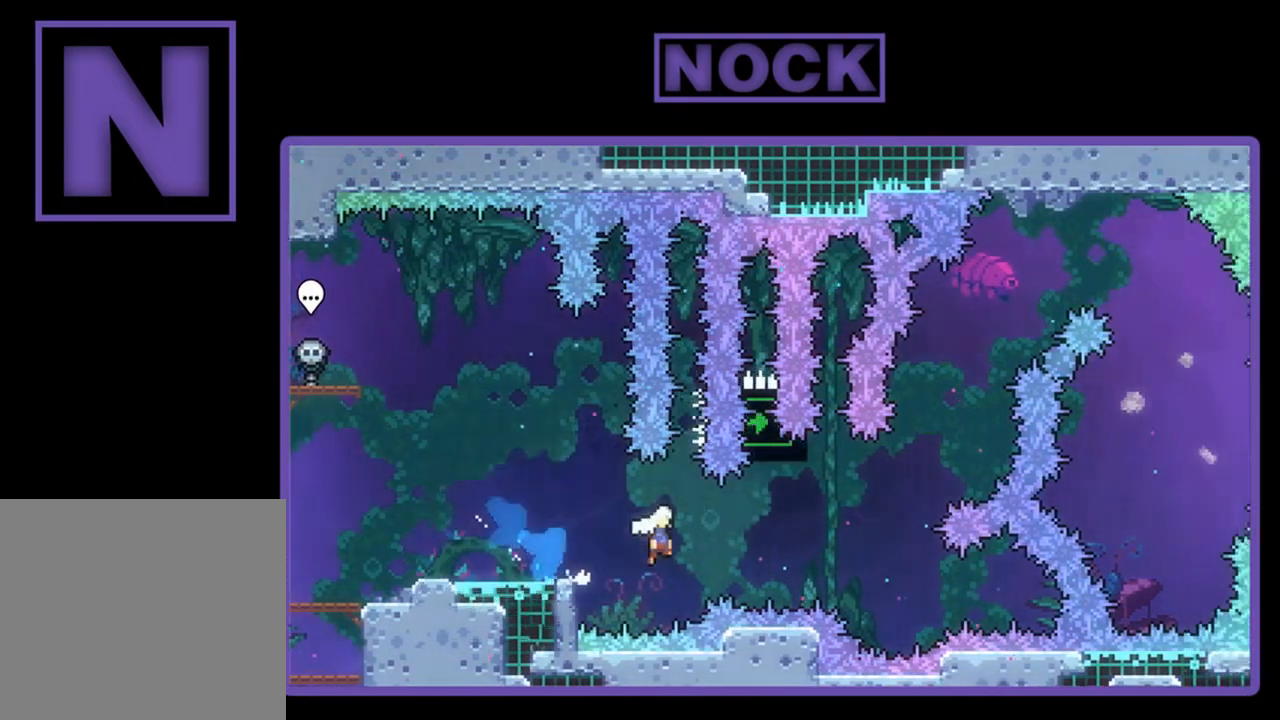
{"buttons": ["R2", "DPAD_UP"], "left_stick": "center", "events": [[217, "DPAD_UP", "down"], [250, "CROSS", "up"], [250, "DPAD_RIGHT", "up"], [350, "CIRCLE", "down"], [483, "CIRCLE", "up"]]}
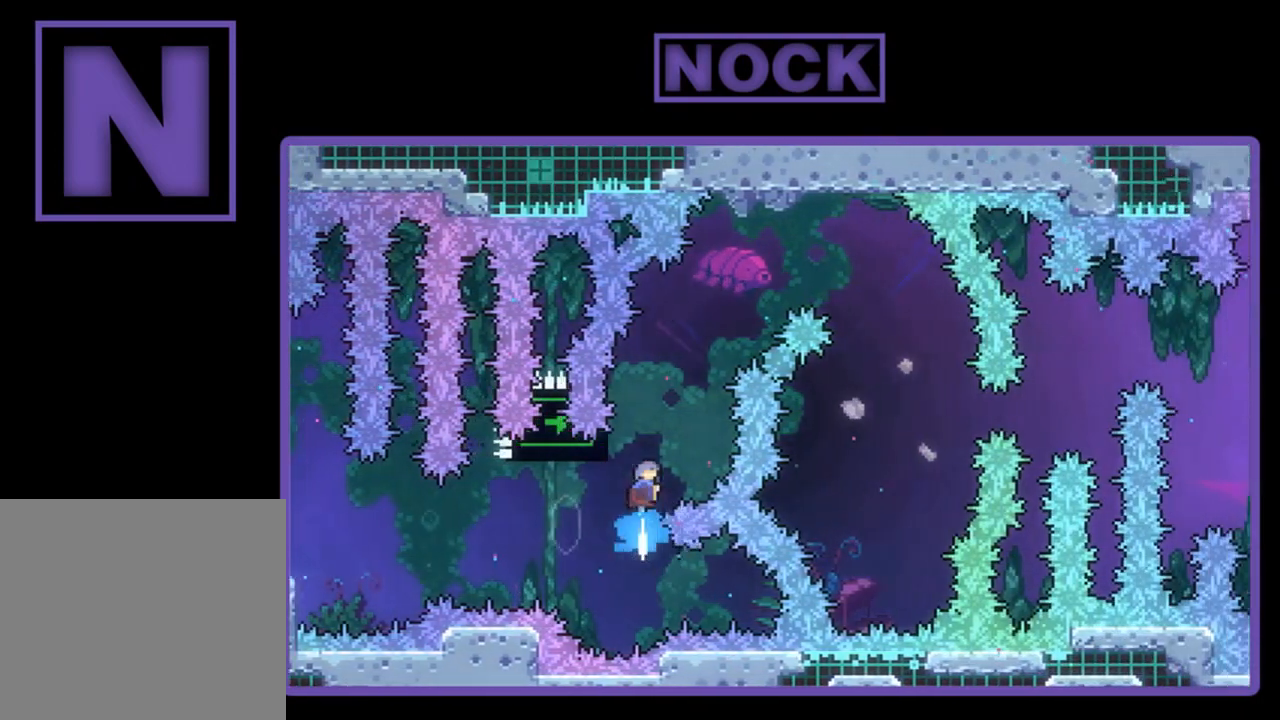
{"buttons": ["CROSS", "R2", "DPAD_UP", "DPAD_RIGHT"], "left_stick": "center", "events": [[50, "DPAD_RIGHT", "down"], [83, "CROSS", "down"]]}
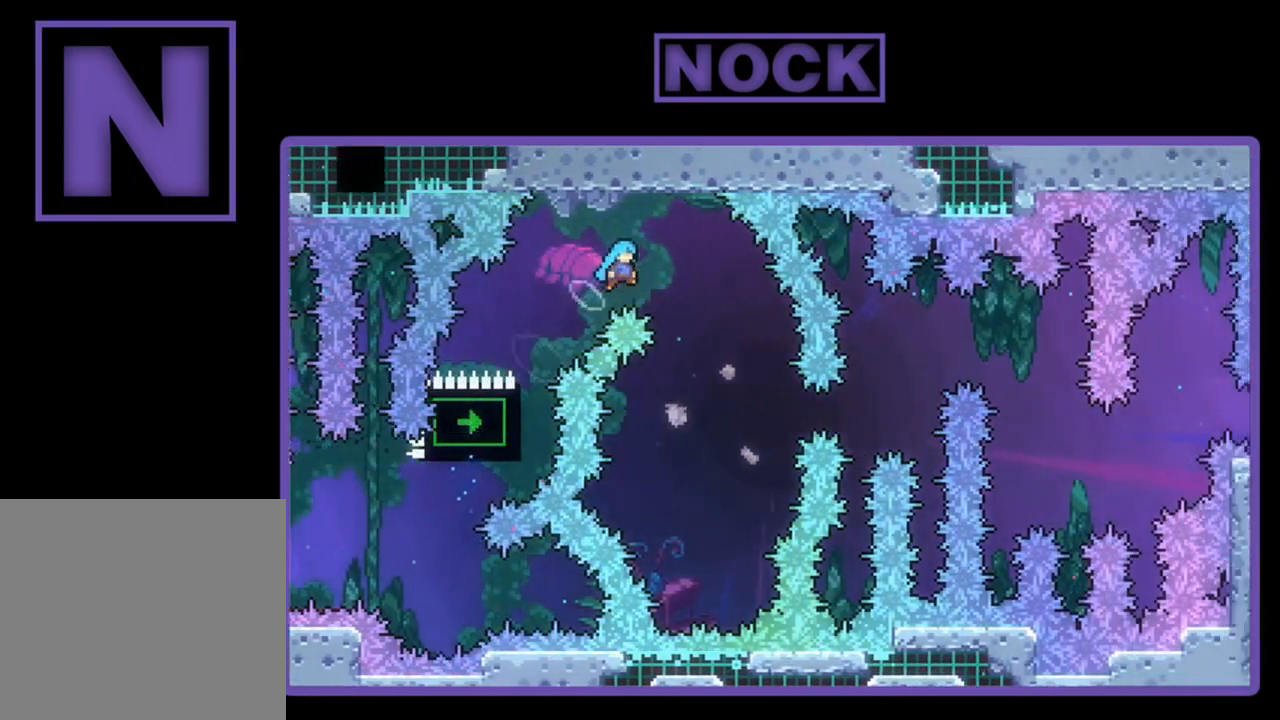
{"buttons": ["R2", "DPAD_UP", "DPAD_LEFT"], "left_stick": "center", "events": [[150, "DPAD_RIGHT", "up"], [217, "CROSS", "up"], [217, "DPAD_LEFT", "down"]]}
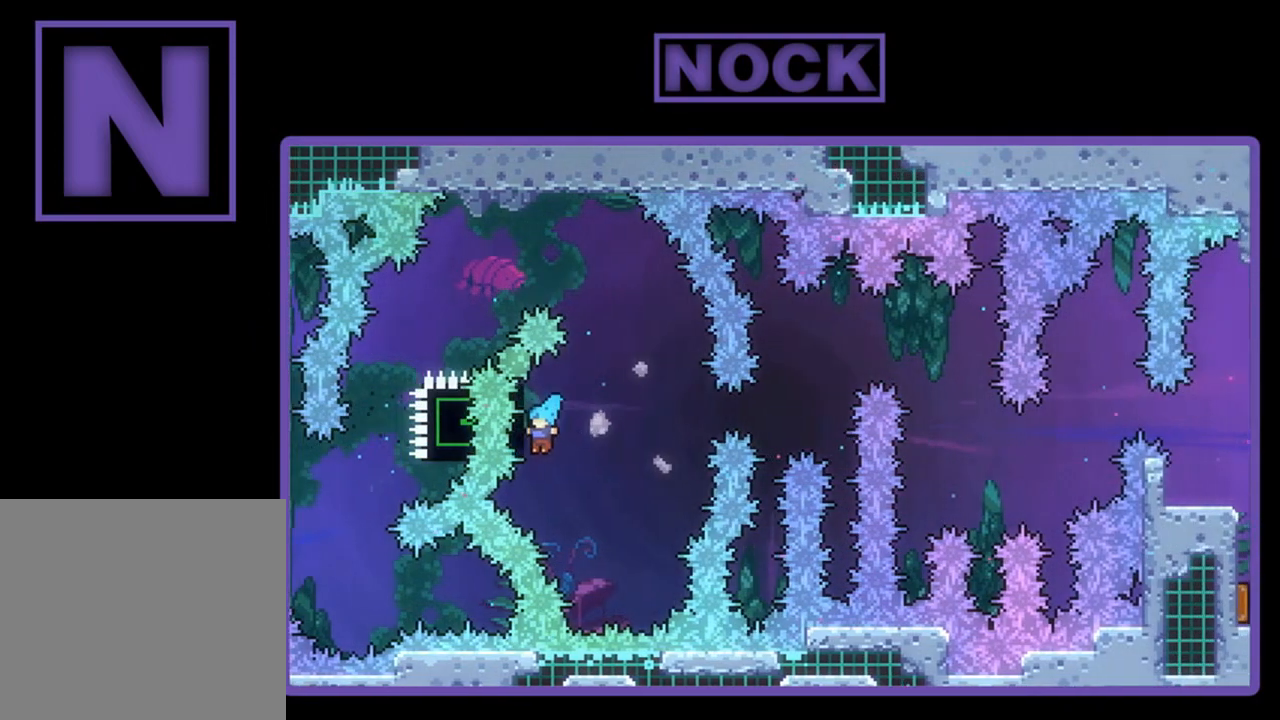
{"buttons": ["R2"], "left_stick": "center", "events": [[117, "DPAD_LEFT", "up"], [183, "DPAD_UP", "up"], [383, "DPAD_UP", "down"], [483, "DPAD_UP", "up"]]}
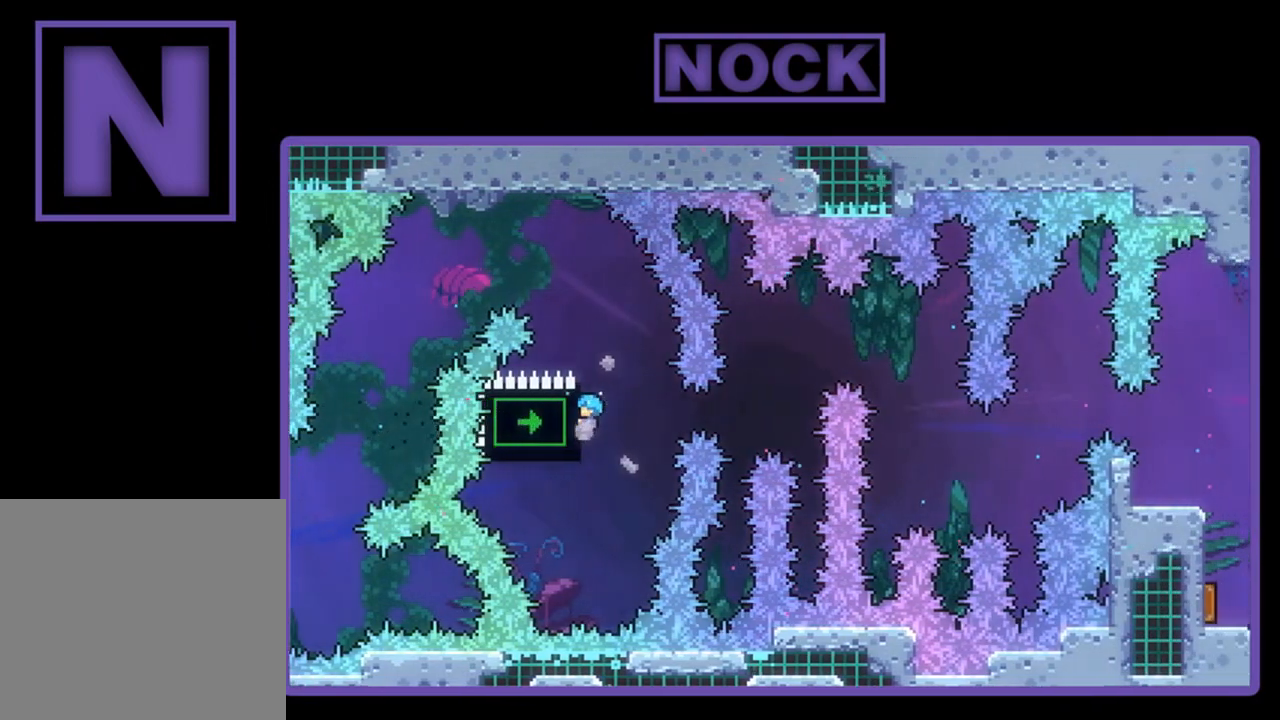
{"buttons": ["R2", "DPAD_UP"], "left_stick": "center", "events": [[450, "DPAD_UP", "down"]]}
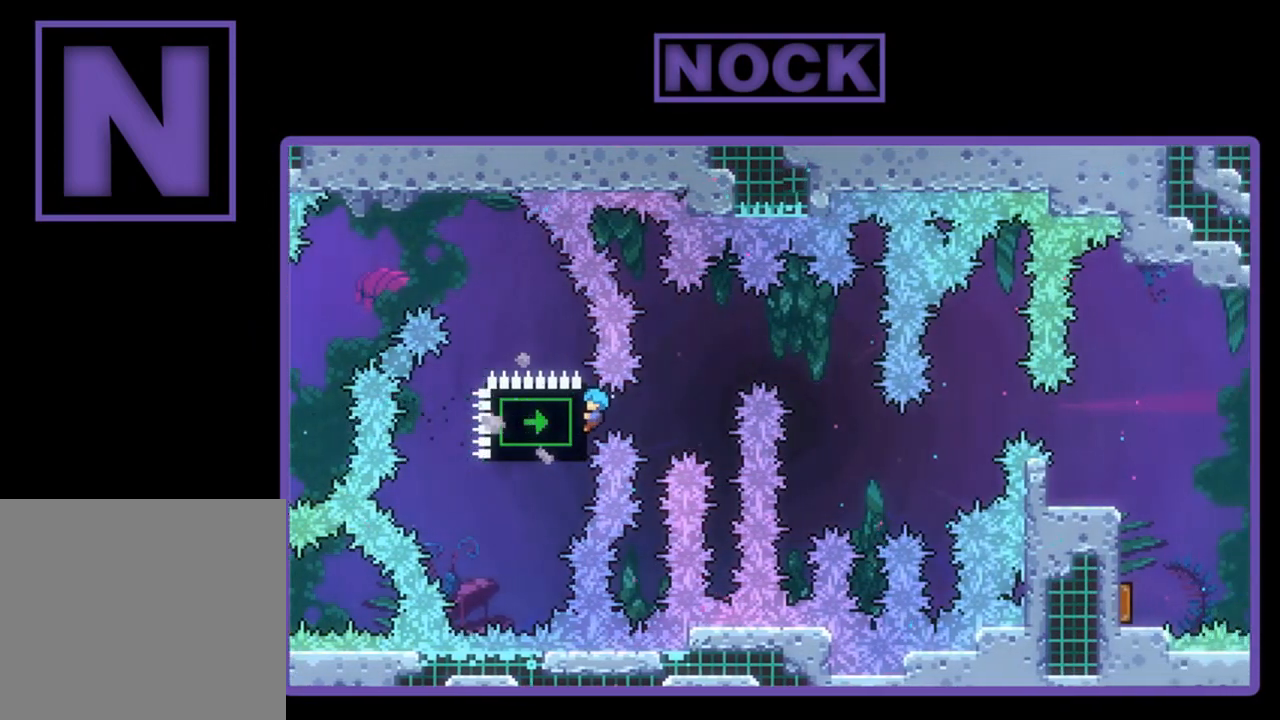
{"buttons": ["R2", "DPAD_UP"], "left_stick": "center", "events": [[83, "DPAD_UP", "up"], [383, "DPAD_UP", "down"]]}
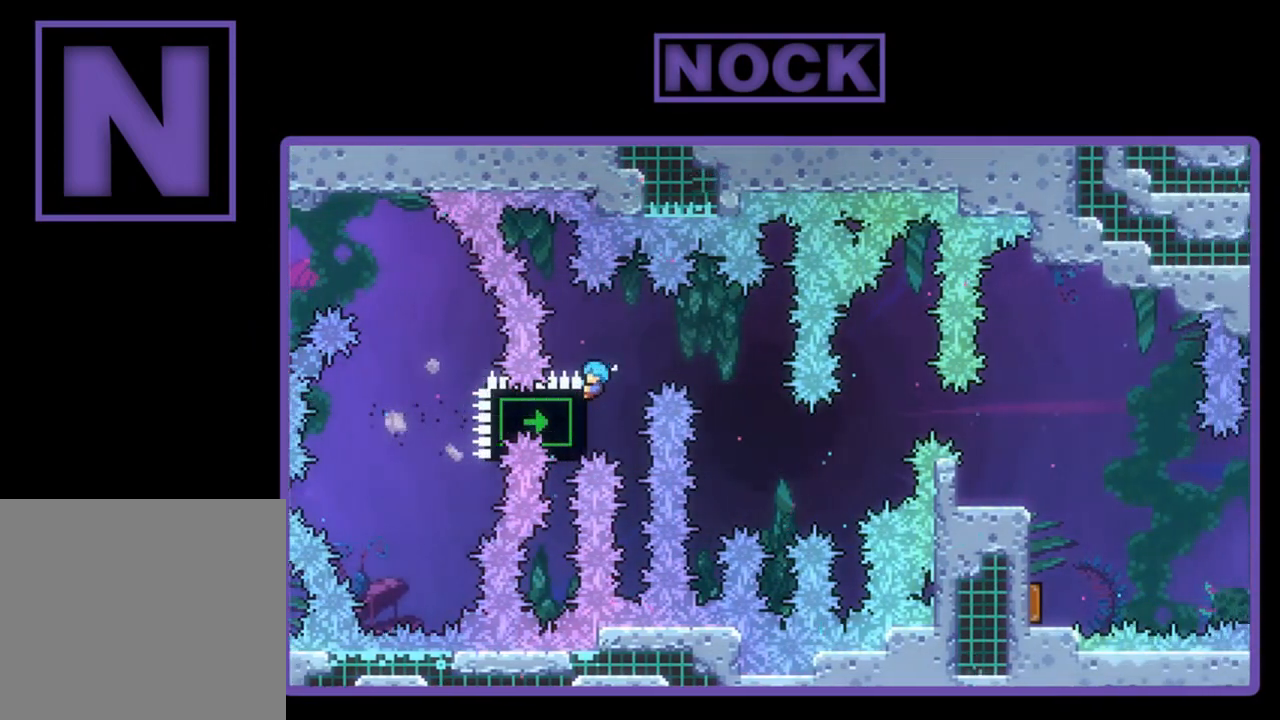
{"buttons": ["R2", "DPAD_LEFT"], "left_stick": "center", "events": [[117, "DPAD_UP", "up"], [217, "CROSS", "down"], [217, "DPAD_RIGHT", "down"], [350, "DPAD_RIGHT", "up"], [350, "DPAD_UP", "down"], [383, "CROSS", "up"], [383, "DPAD_UP", "up"], [417, "DPAD_LEFT", "down"]]}
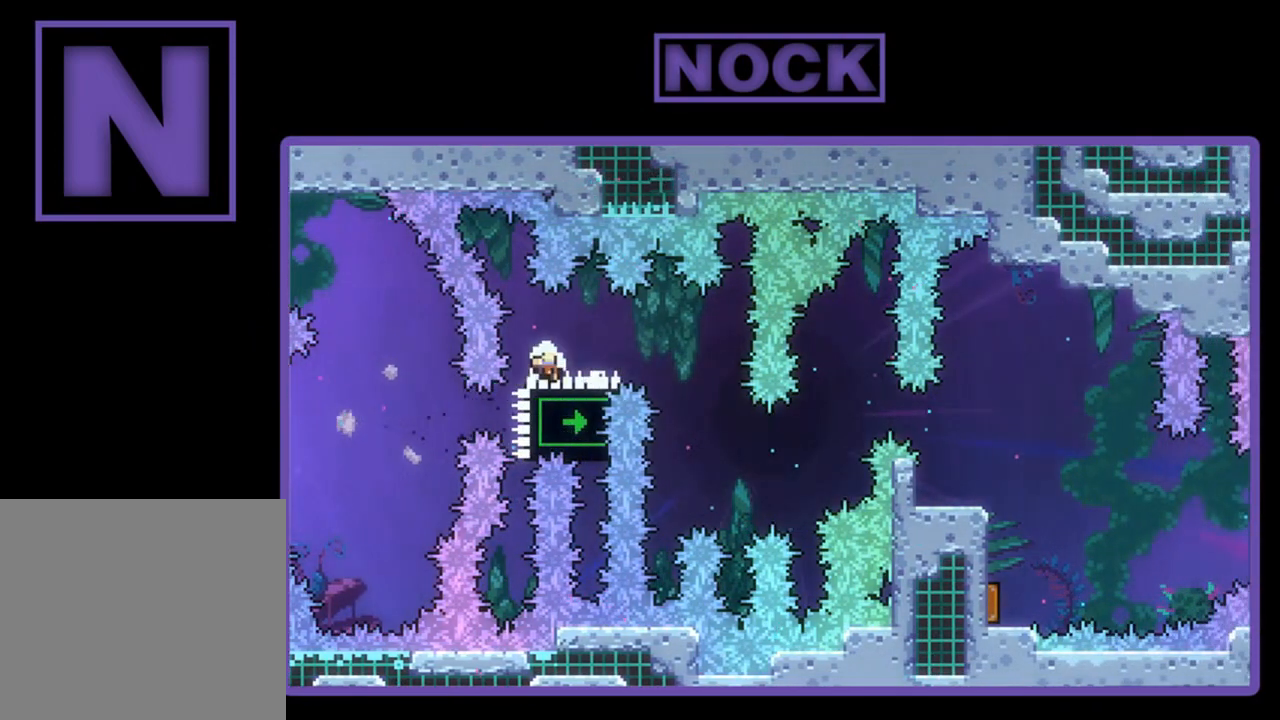
{"buttons": [], "left_stick": "center", "events": [[83, "DPAD_LEFT", "up"], [217, "R2", "up"]]}
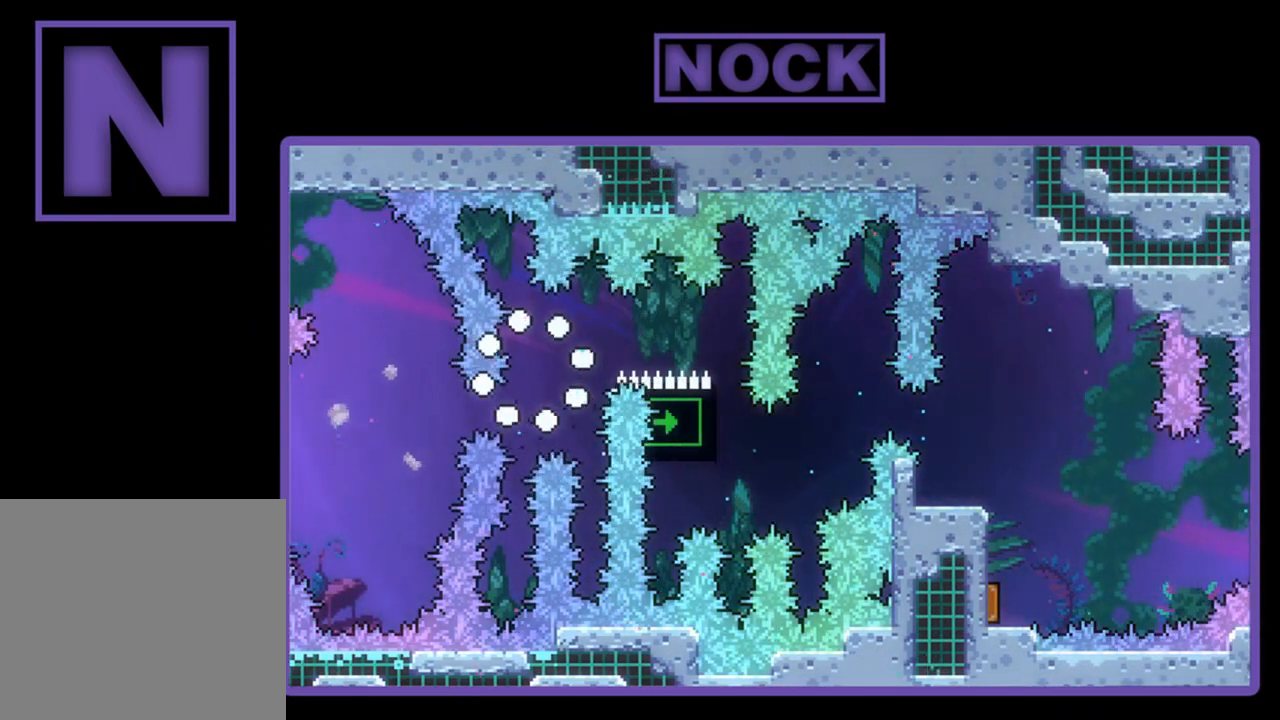
{"buttons": [], "left_stick": "center", "events": []}
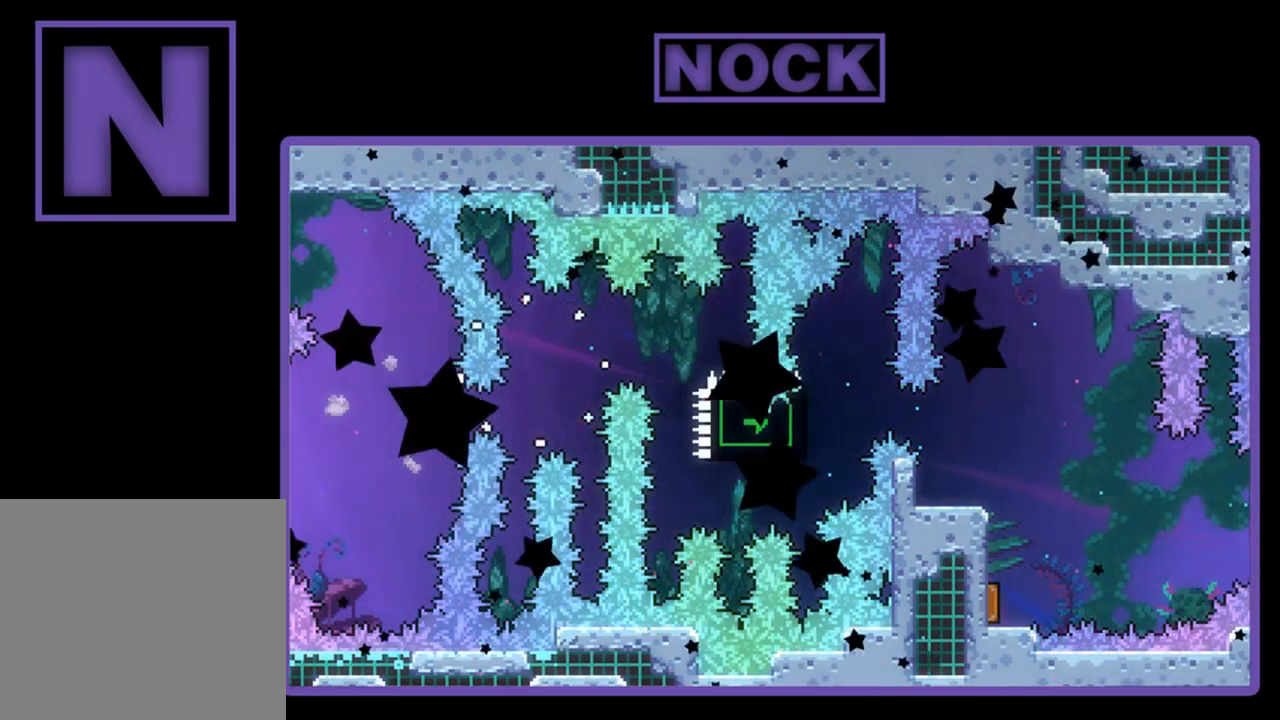
{"buttons": ["R2"], "left_stick": "center", "events": [[183, "R2", "down"]]}
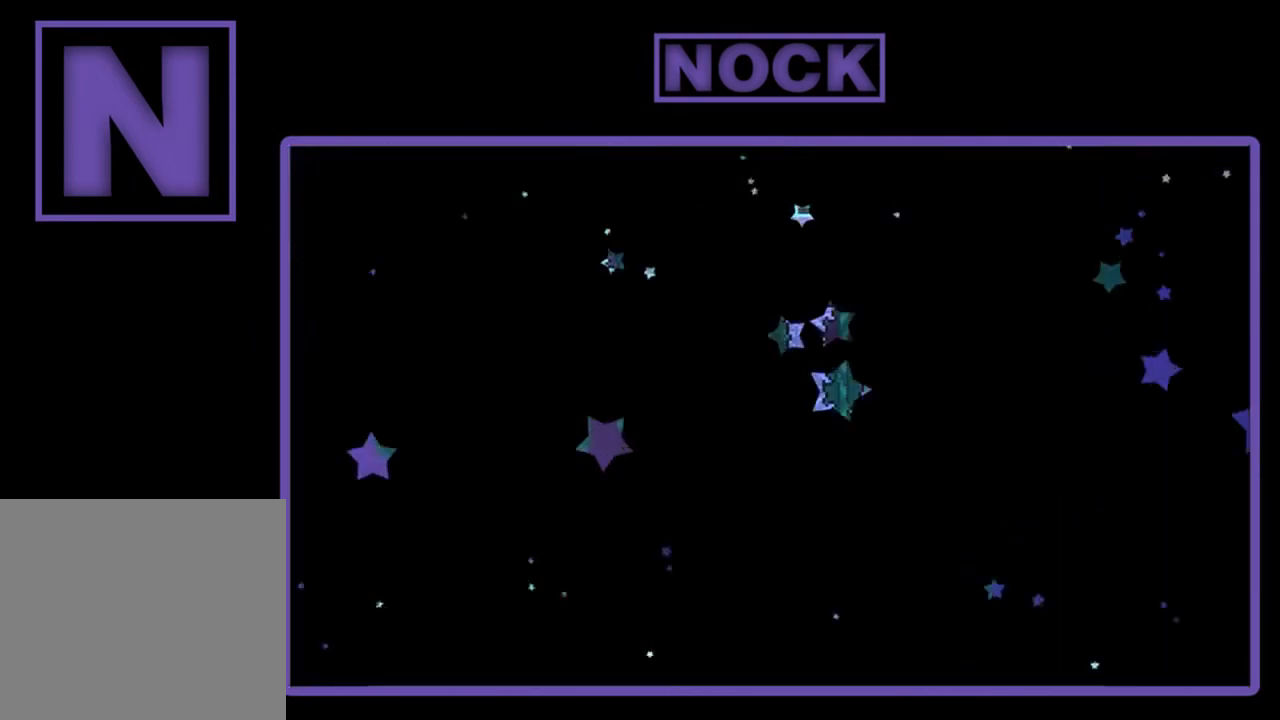
{"buttons": ["R2"], "left_stick": "center", "events": []}